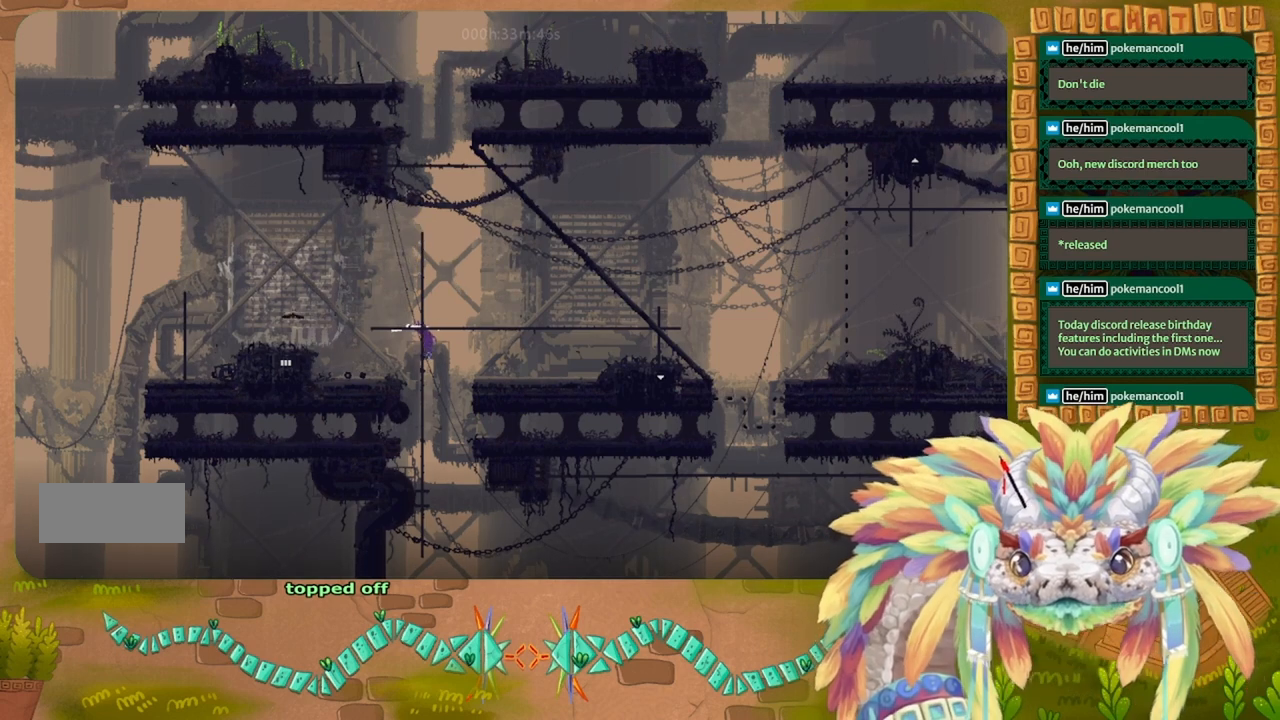
Gameplay with keyboard; each line is a JSON object with the keys held at the frame after it. "events" lists presses ("down") and releases ("up") of "down", "g", "left", "r", "right", "t" and "up" between this image and that frame as [ms after this image, input, new state], when the widget could be followed in between. No other keys are recorded. Mouse input is not recorded. Not read: other_keys.
{"keys": ["up"], "events": [[333, "left", "down"], [366, "left", "up"], [433, "up", "up"], [500, "up", "down"]]}
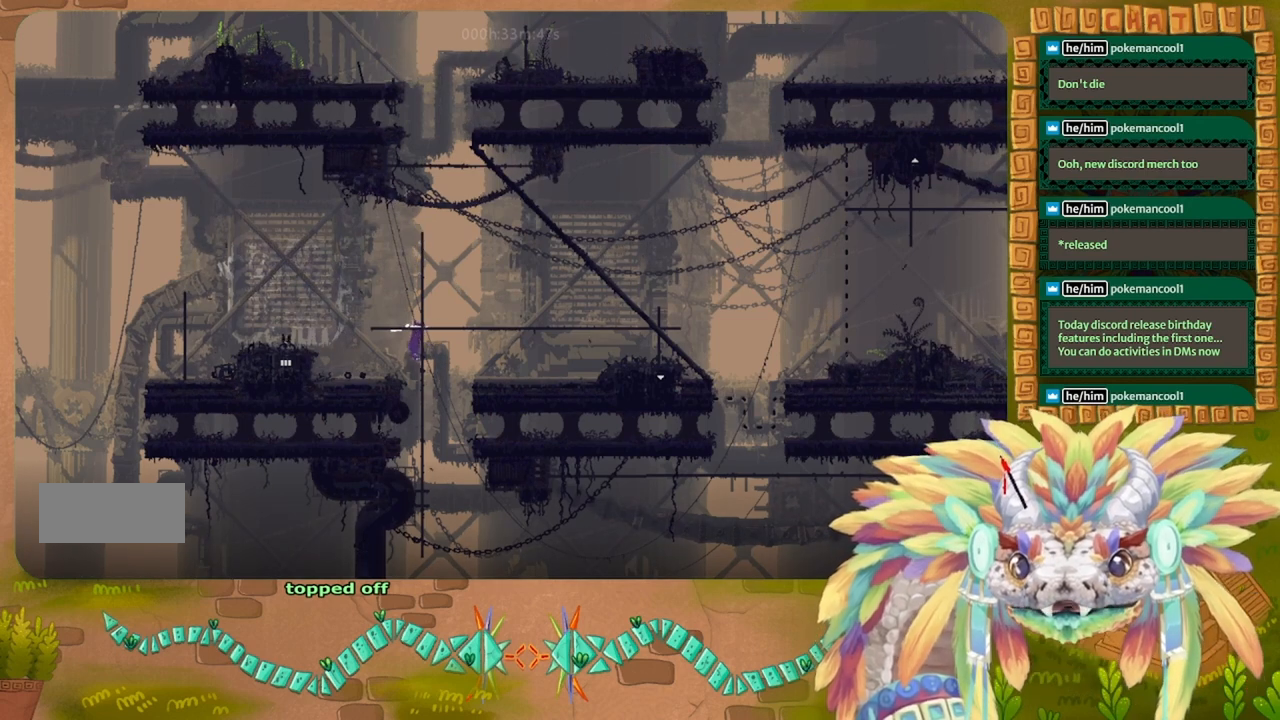
{"keys": ["up"], "events": []}
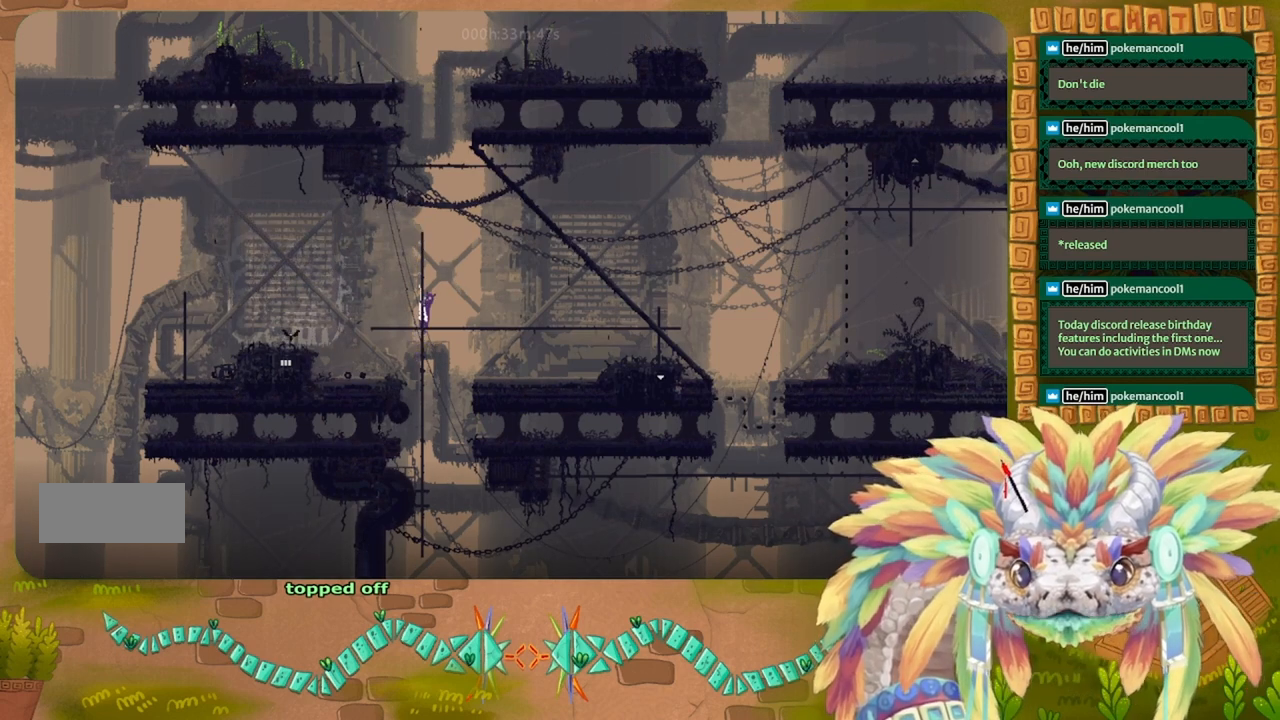
{"keys": ["up"], "events": [[233, "left", "down"], [333, "left", "up"]]}
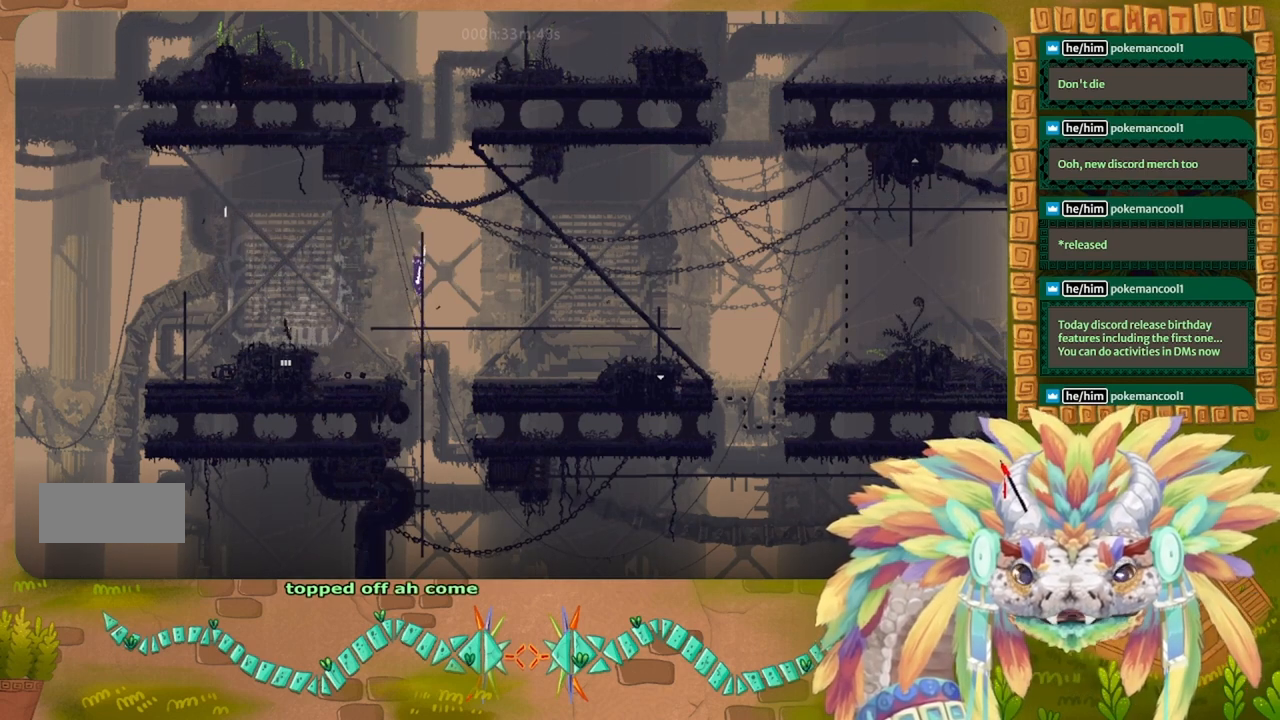
{"keys": ["up"], "events": []}
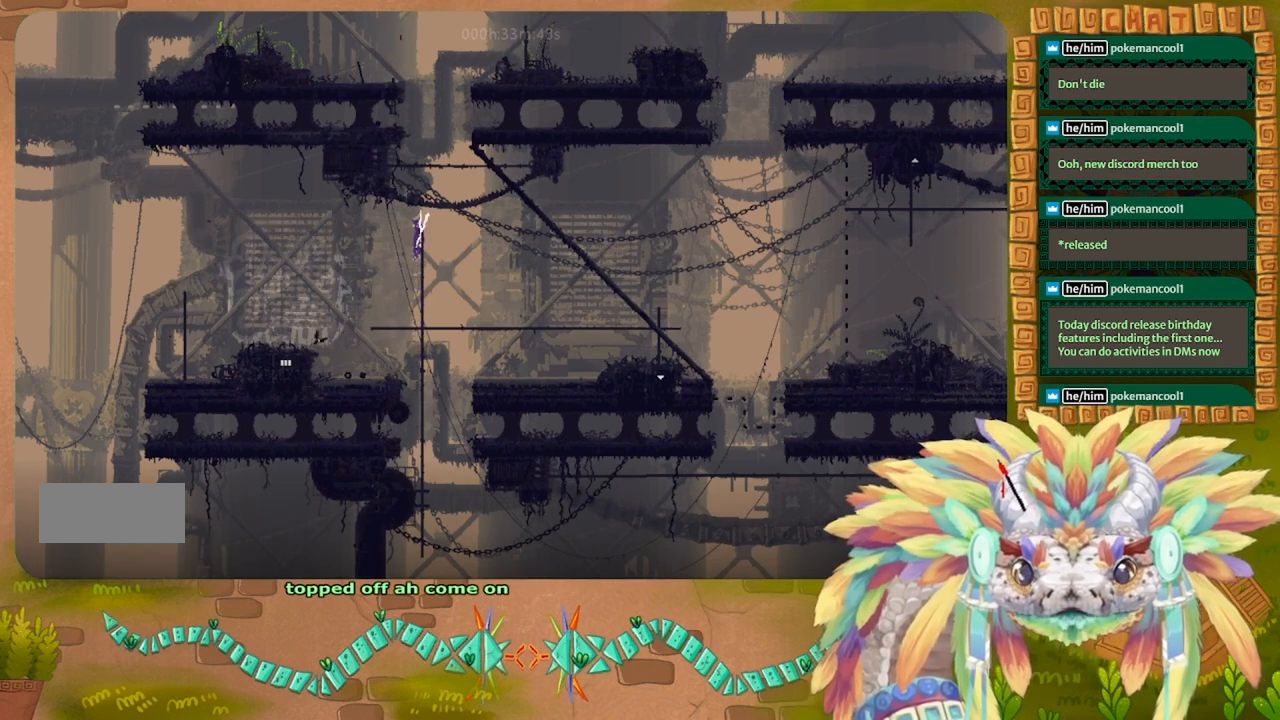
{"keys": ["left", "up"], "events": [[433, "left", "down"]]}
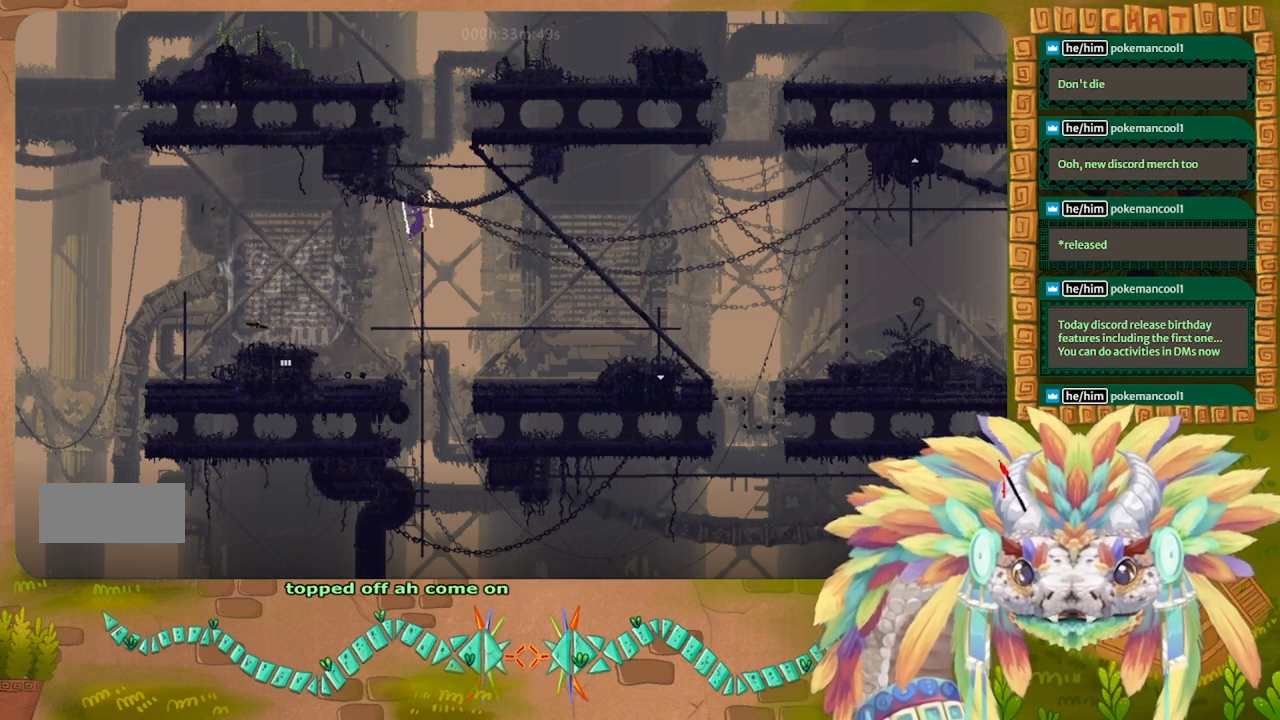
{"keys": ["right", "up"], "events": [[266, "left", "up"], [333, "right", "down"]]}
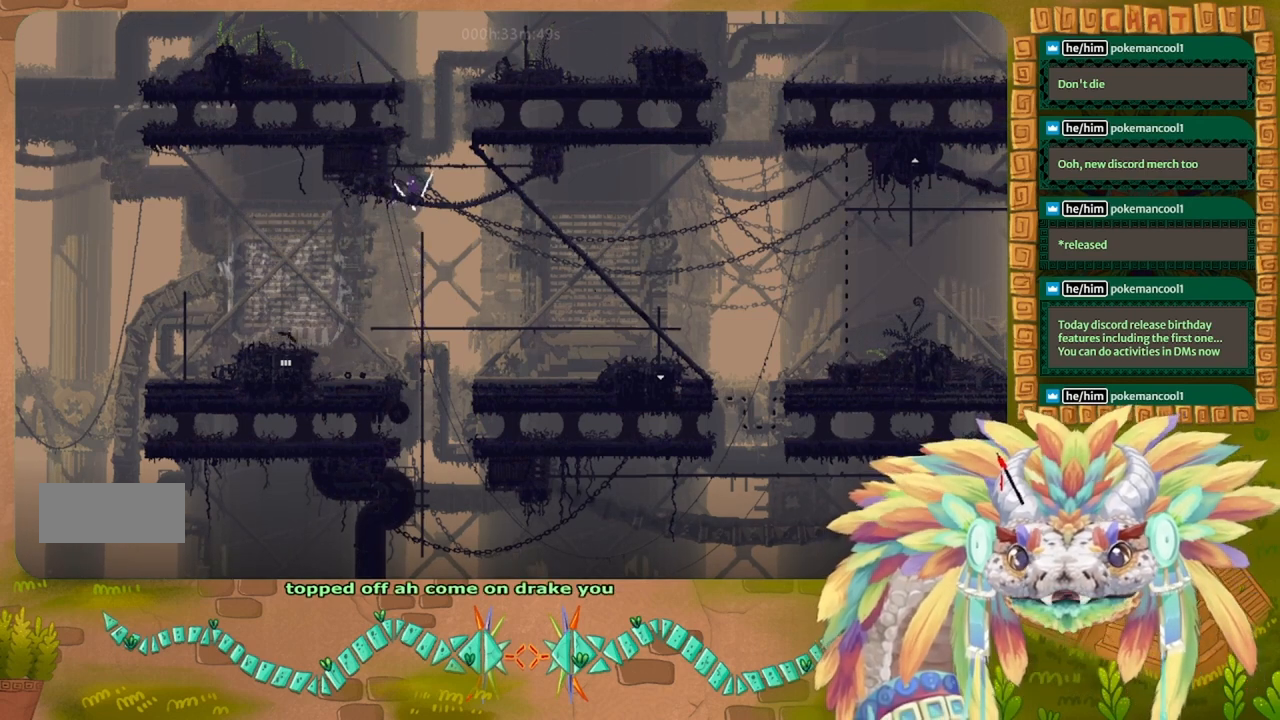
{"keys": ["left", "up"], "events": [[33, "right", "up"], [266, "left", "down"]]}
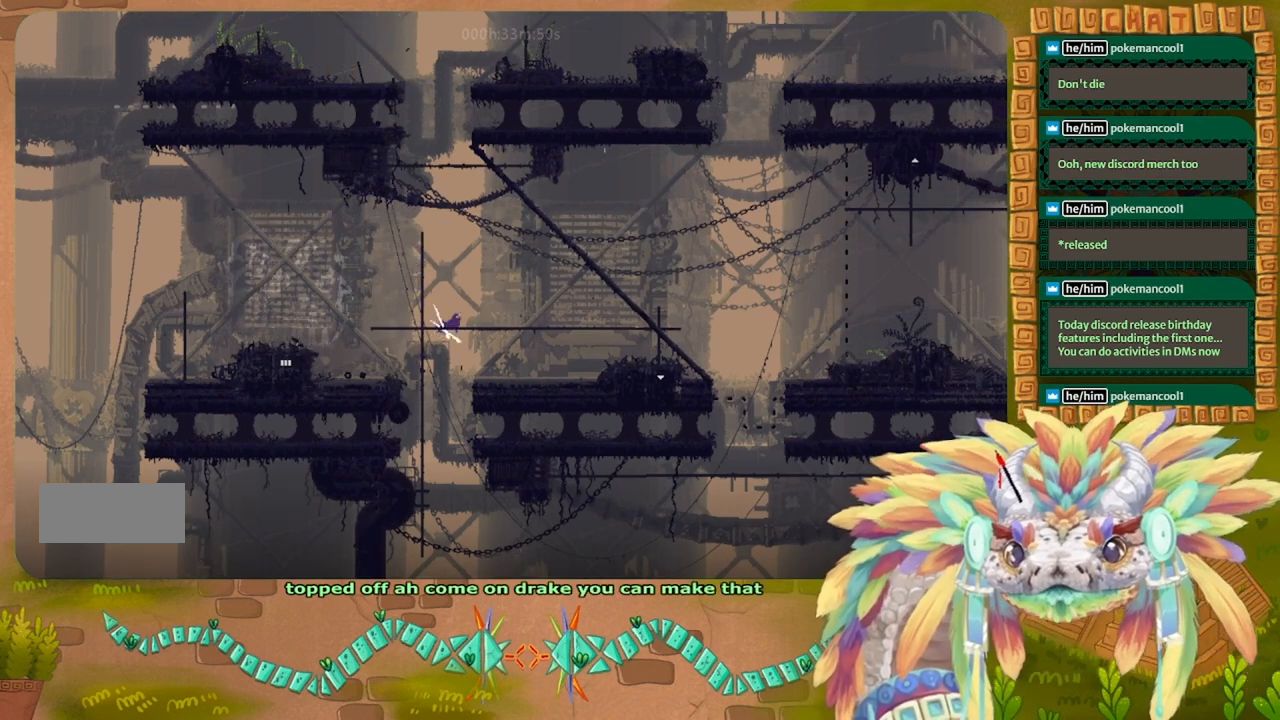
{"keys": ["left", "up"], "events": [[200, "left", "up"], [500, "left", "down"]]}
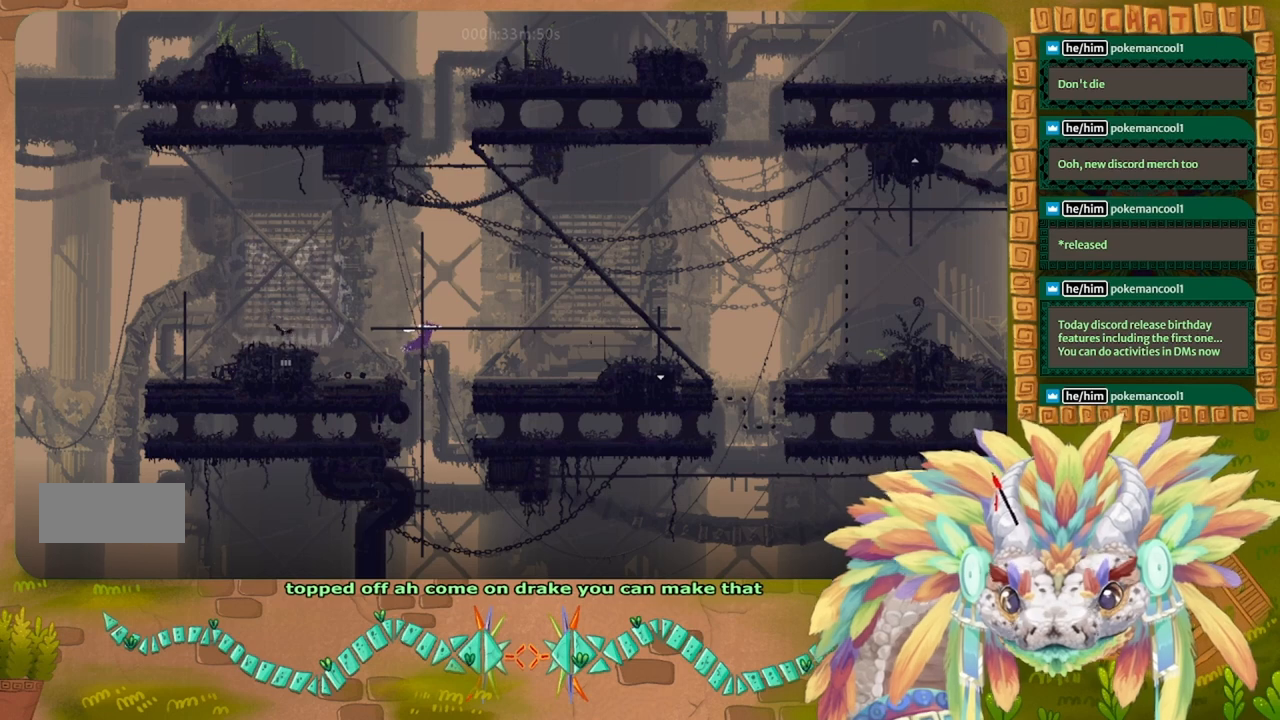
{"keys": ["up"], "events": [[100, "left", "up"], [100, "up", "up"], [166, "up", "down"]]}
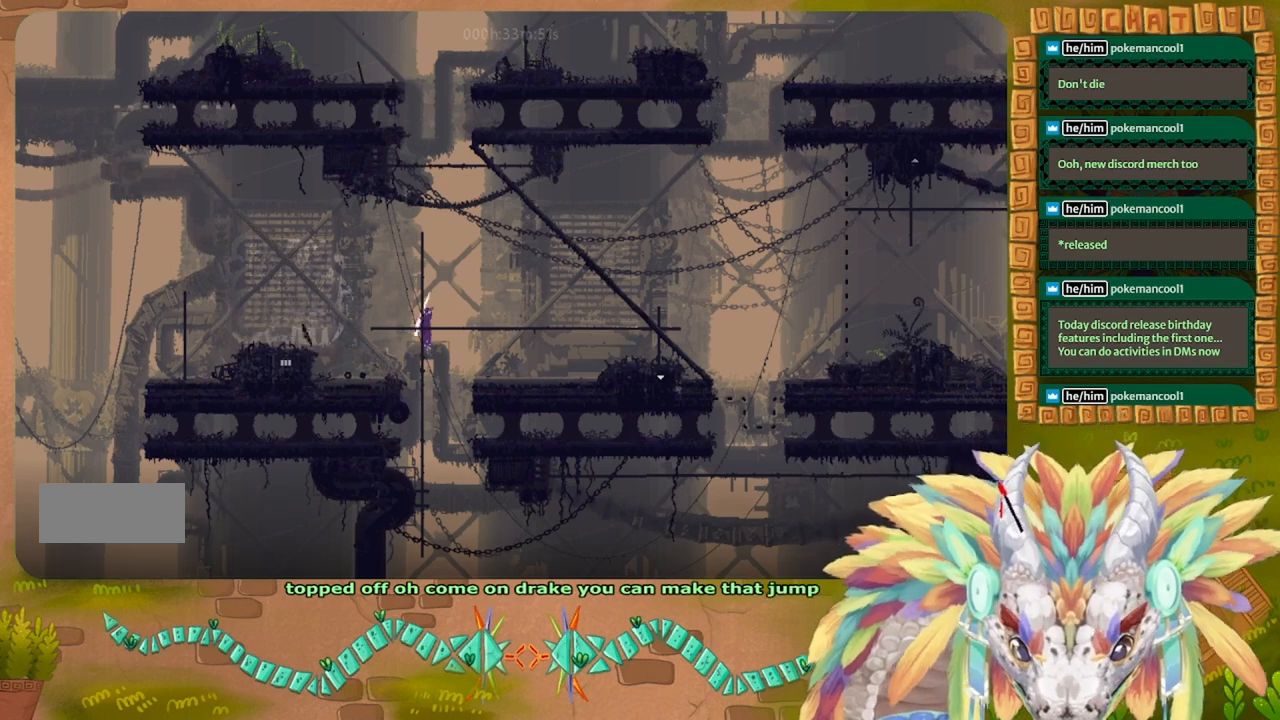
{"keys": ["up"], "events": [[266, "left", "down"], [333, "left", "up"]]}
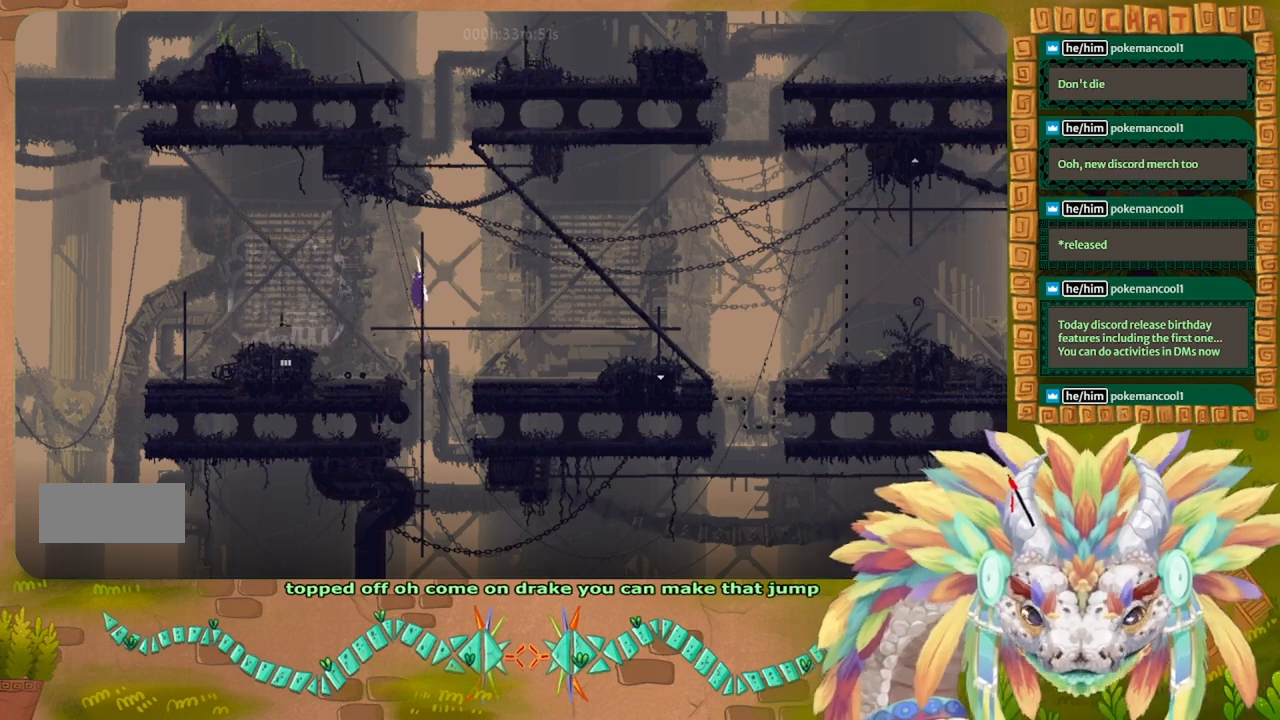
{"keys": ["up"], "events": []}
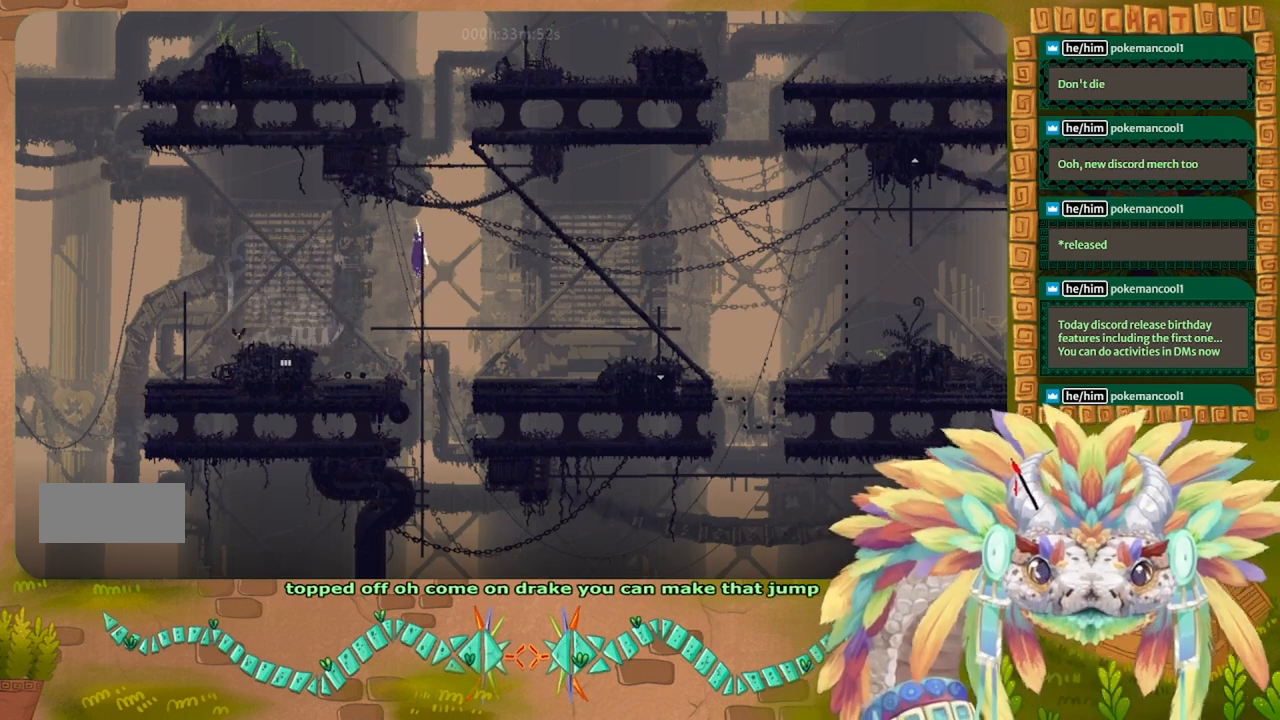
{"keys": ["up"], "events": []}
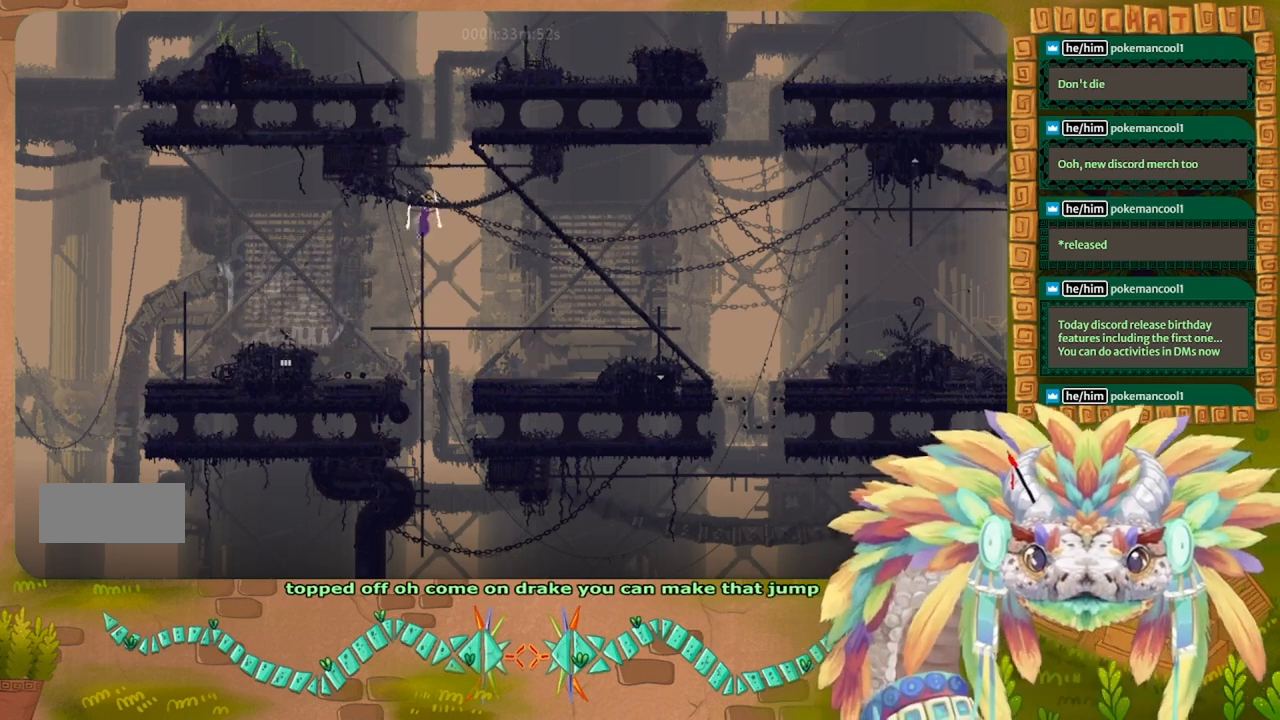
{"keys": ["up"], "events": [[33, "left", "down"], [466, "left", "up"]]}
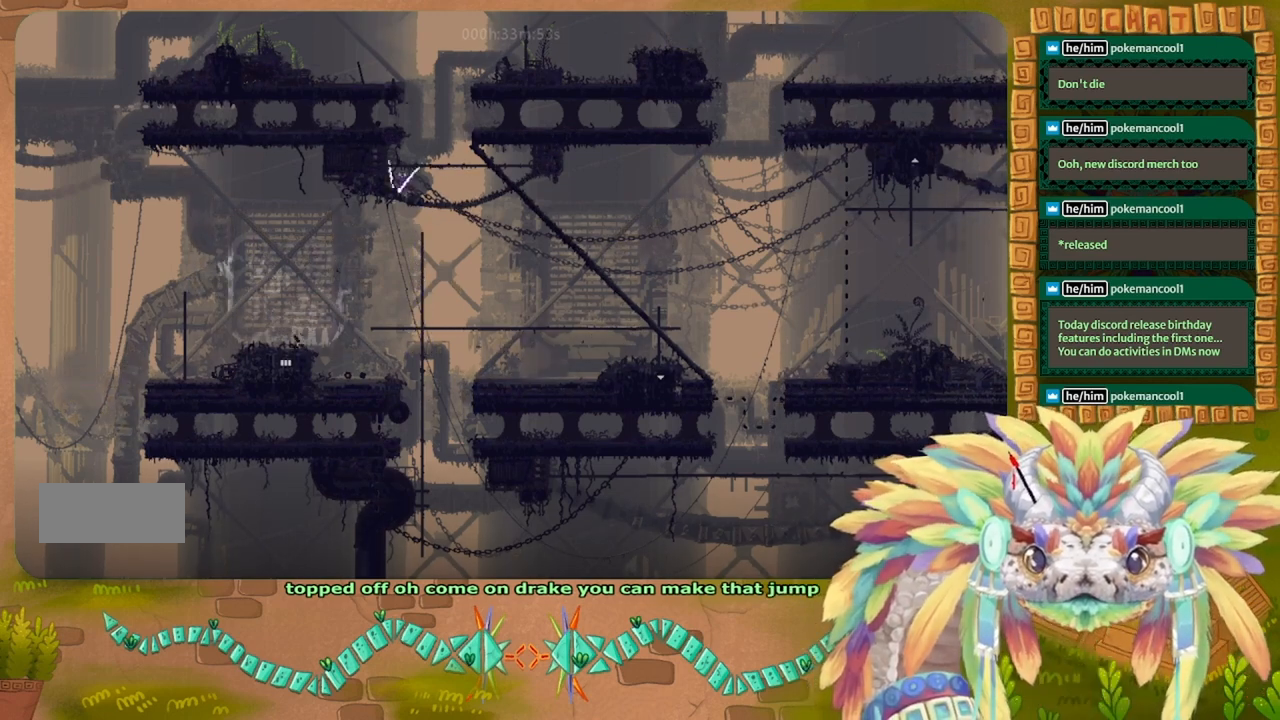
{"keys": ["left", "up"], "events": [[400, "left", "down"]]}
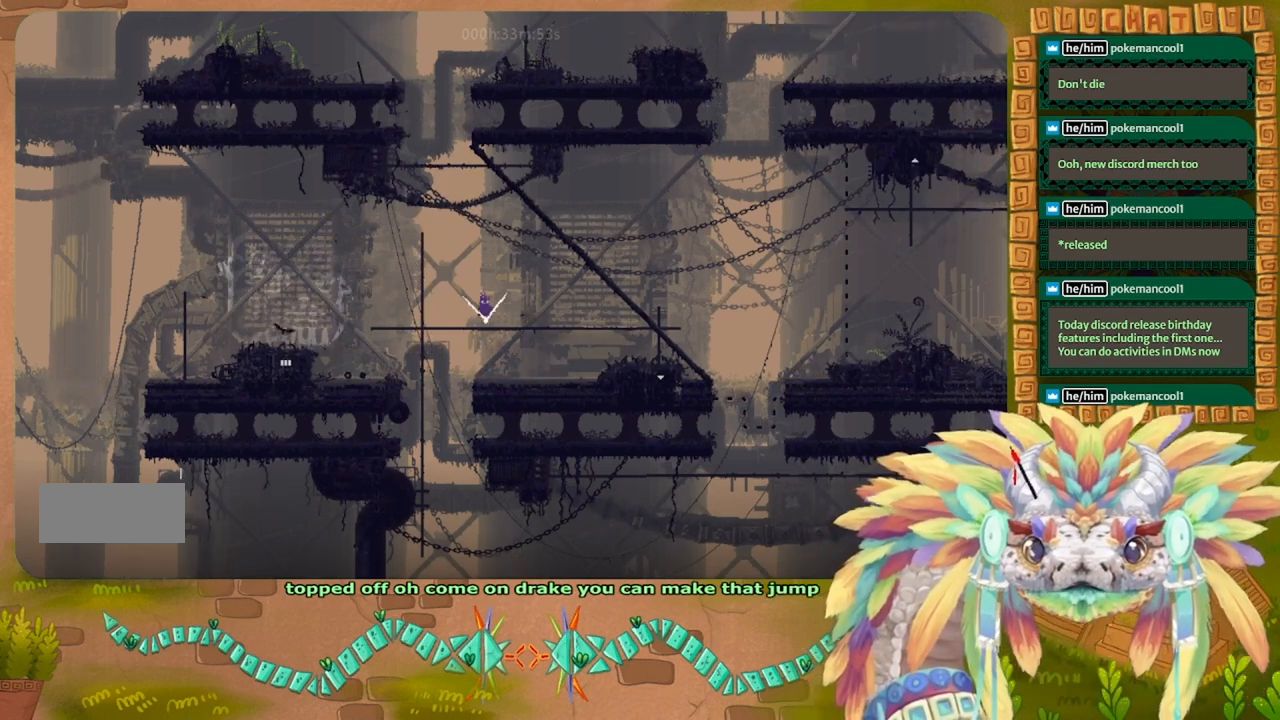
{"keys": ["left"], "events": [[500, "up", "up"]]}
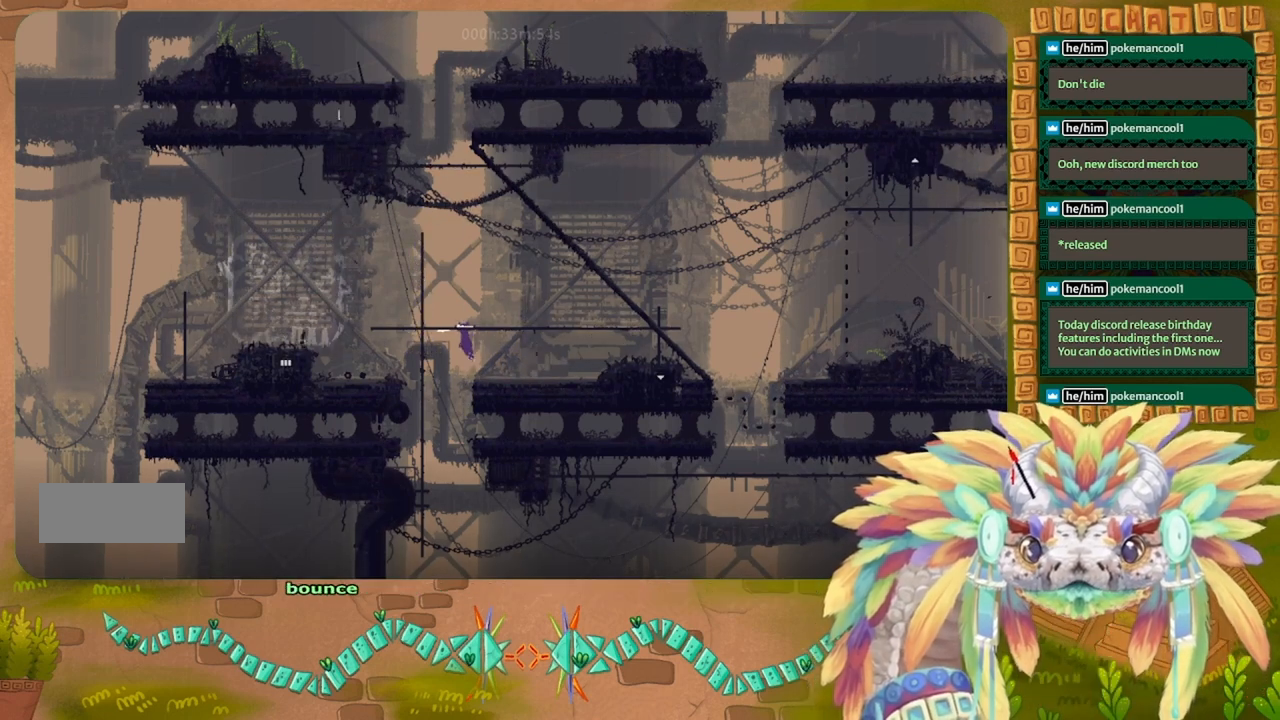
{"keys": ["left", "up"], "events": [[100, "up", "down"]]}
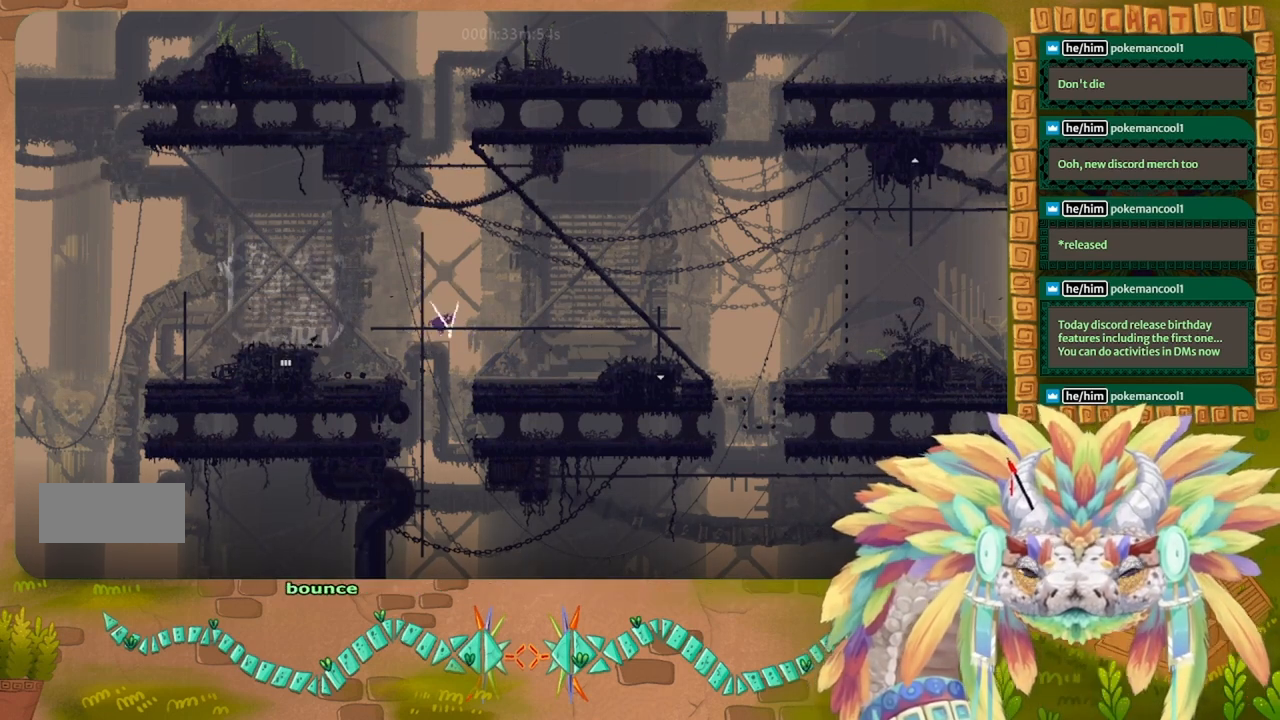
{"keys": ["right", "up"], "events": [[66, "left", "up"], [466, "right", "down"]]}
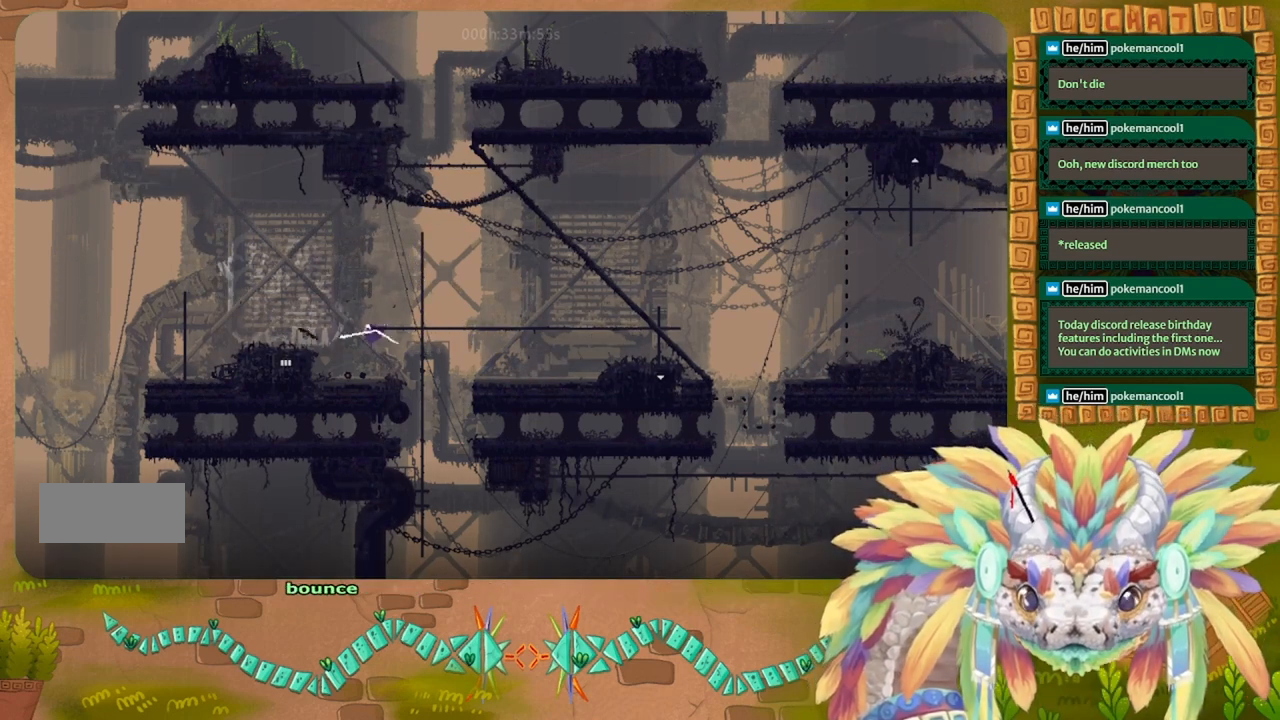
{"keys": [], "events": [[433, "right", "up"], [500, "up", "up"]]}
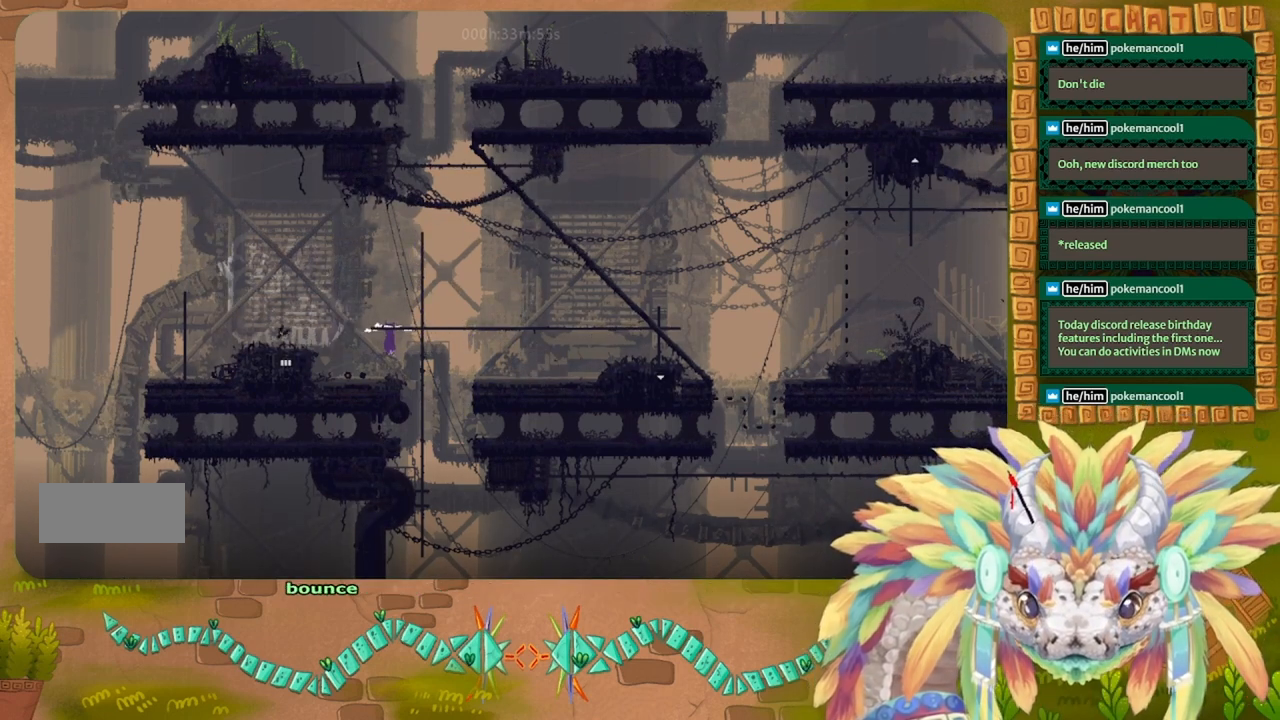
{"keys": ["right", "up"], "events": [[100, "up", "down"], [200, "right", "down"]]}
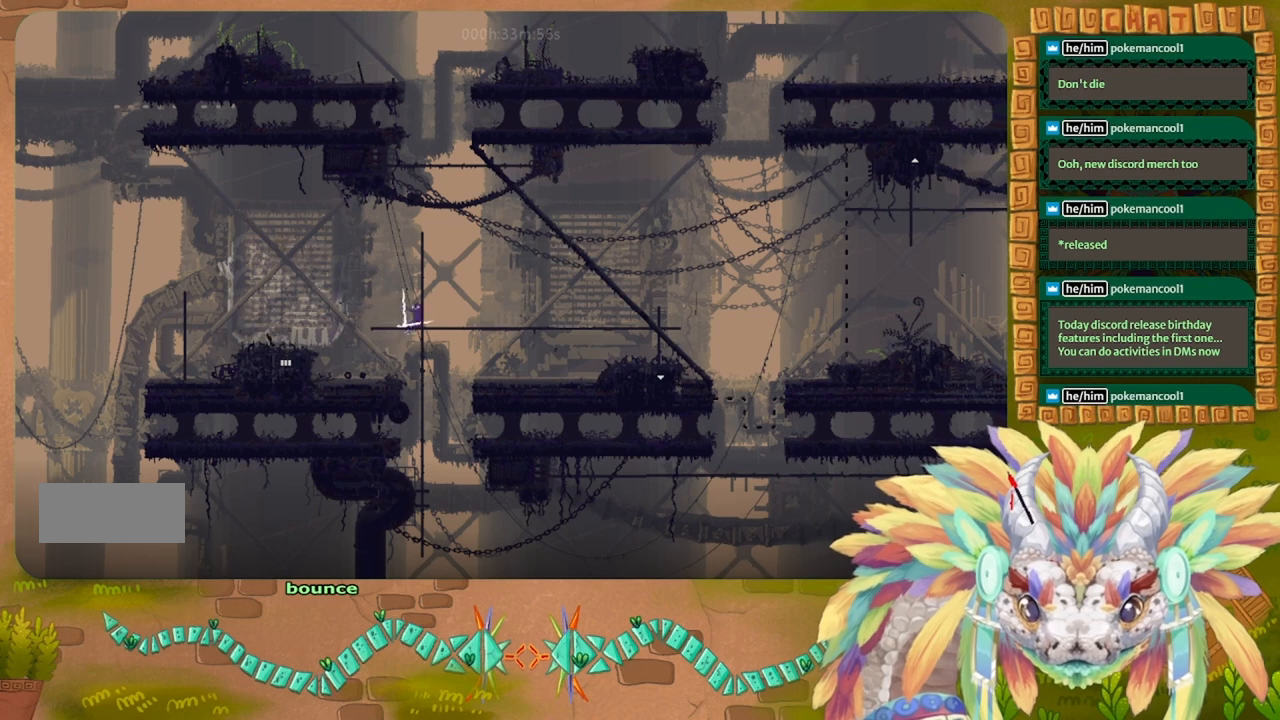
{"keys": ["left", "up"], "events": [[33, "right", "up"], [400, "left", "down"]]}
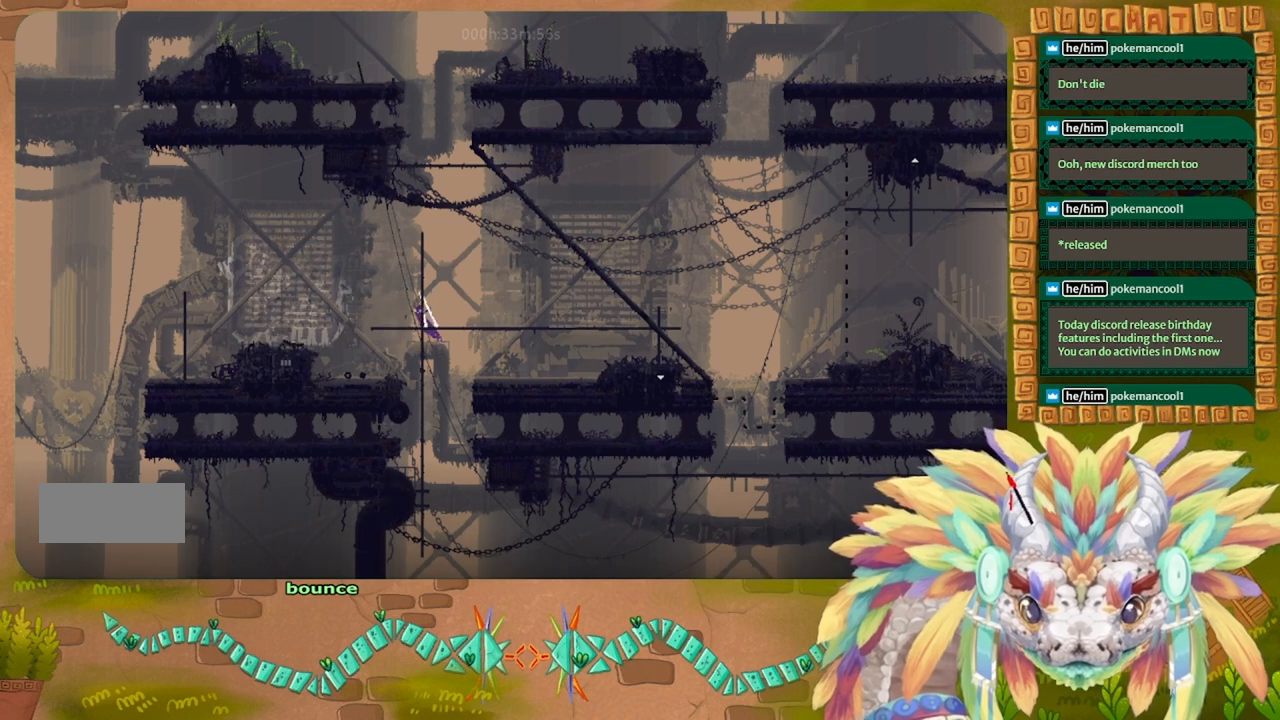
{"keys": ["up"], "events": [[66, "left", "up"]]}
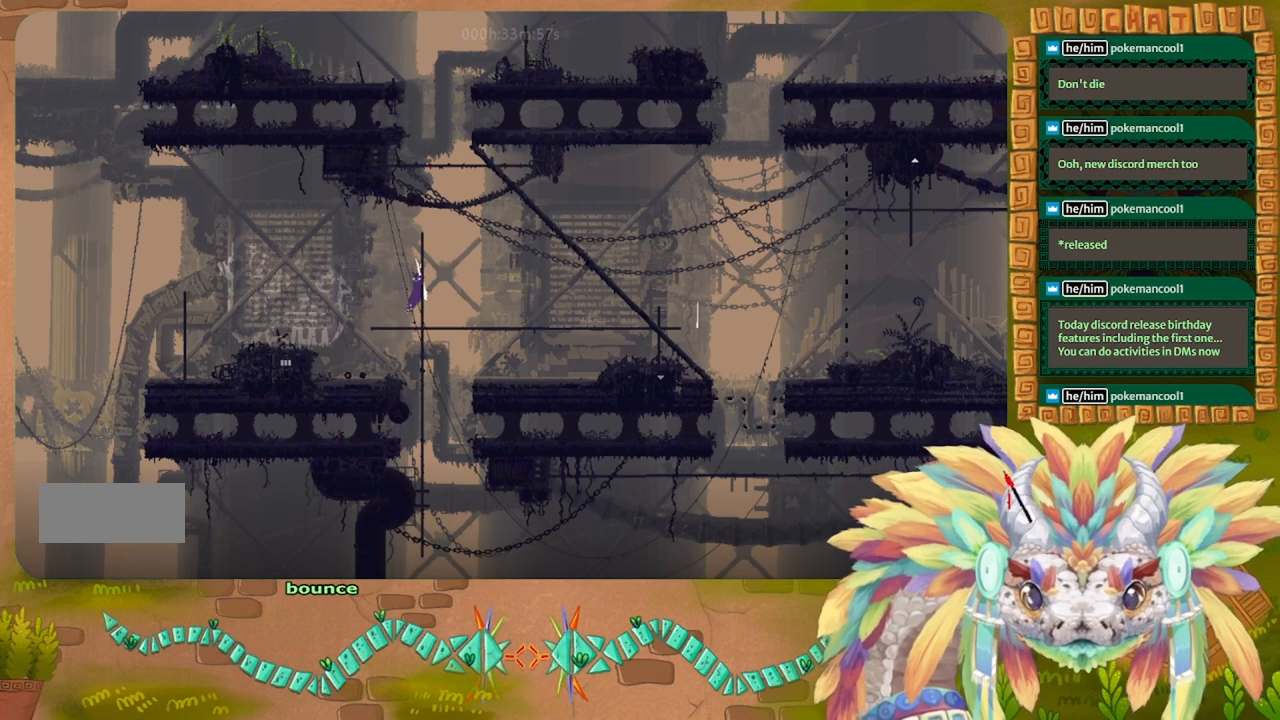
{"keys": ["up"], "events": []}
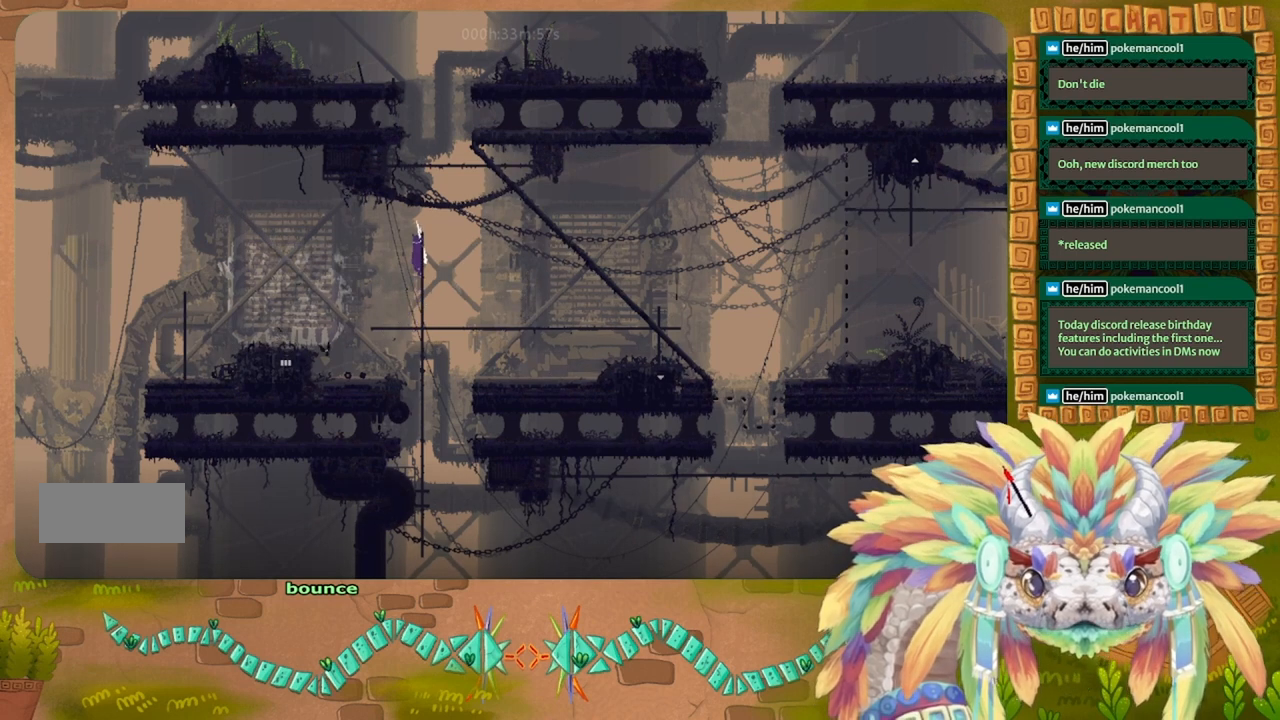
{"keys": ["up"], "events": []}
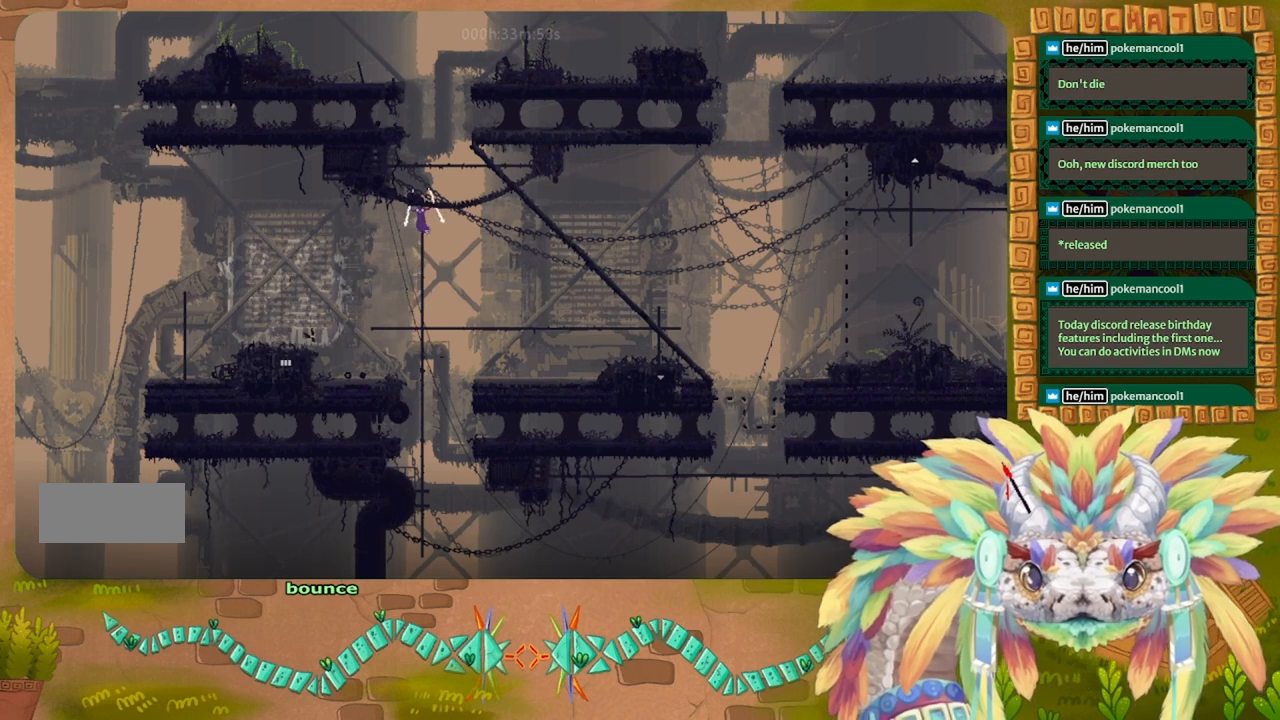
{"keys": ["up"], "events": [[100, "left", "down"], [500, "left", "up"]]}
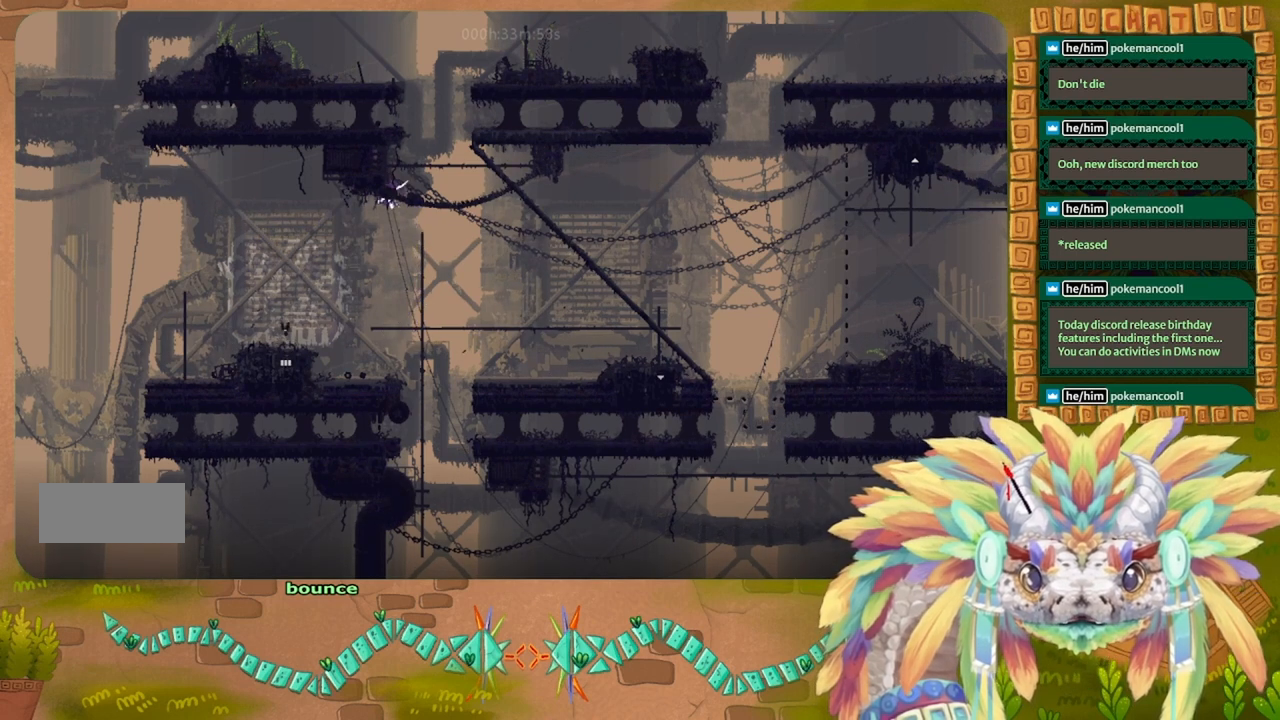
{"keys": ["up"], "events": [[400, "left", "down"], [500, "left", "up"]]}
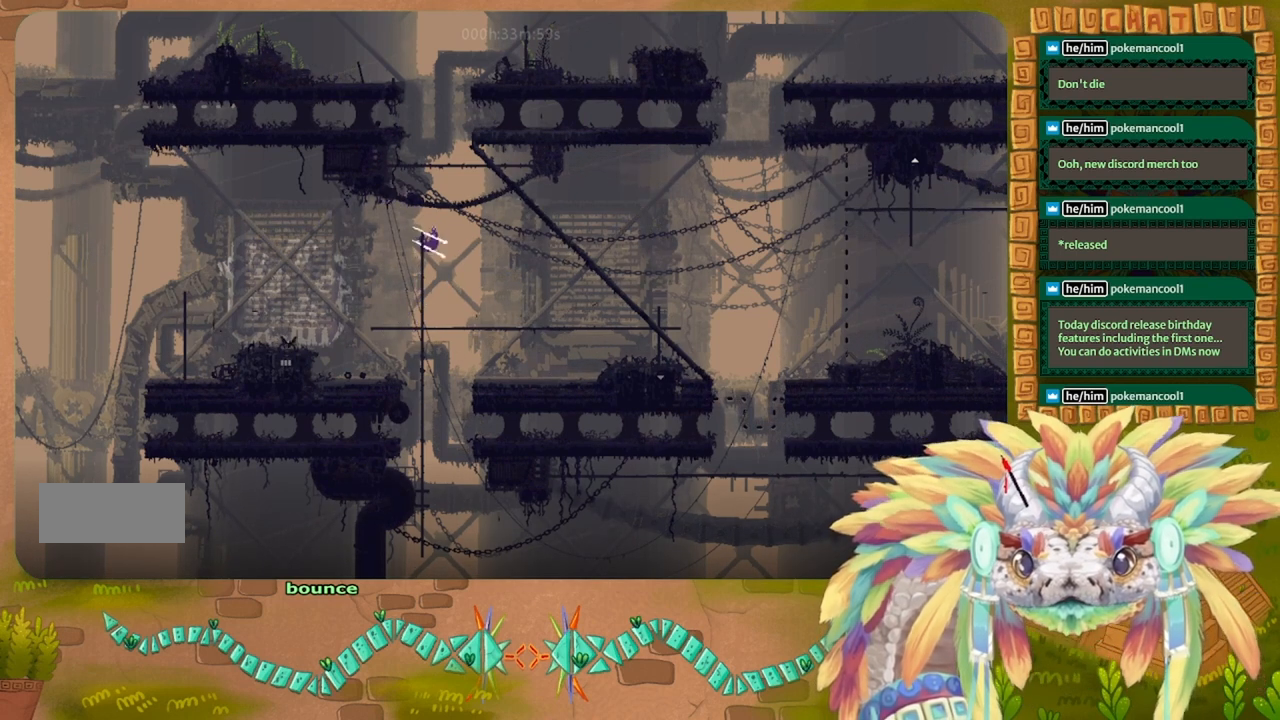
{"keys": ["up"], "events": []}
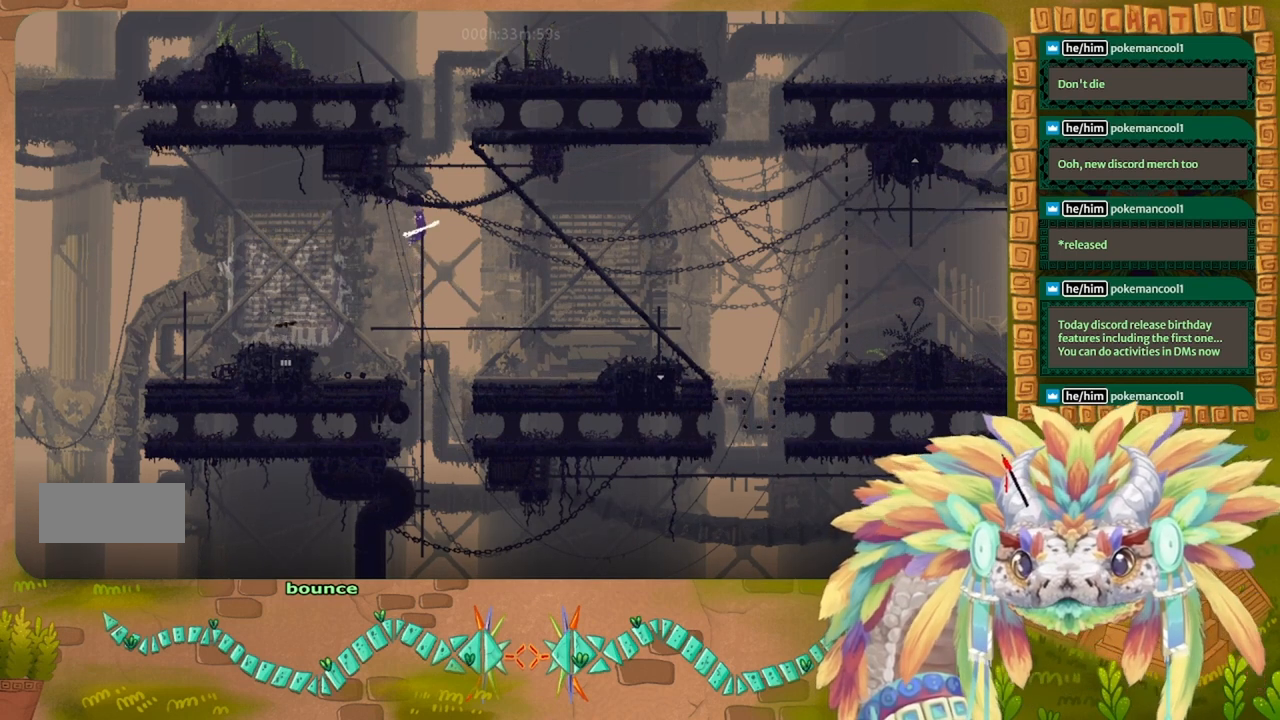
{"keys": ["left"], "events": [[233, "up", "up"], [333, "left", "down"]]}
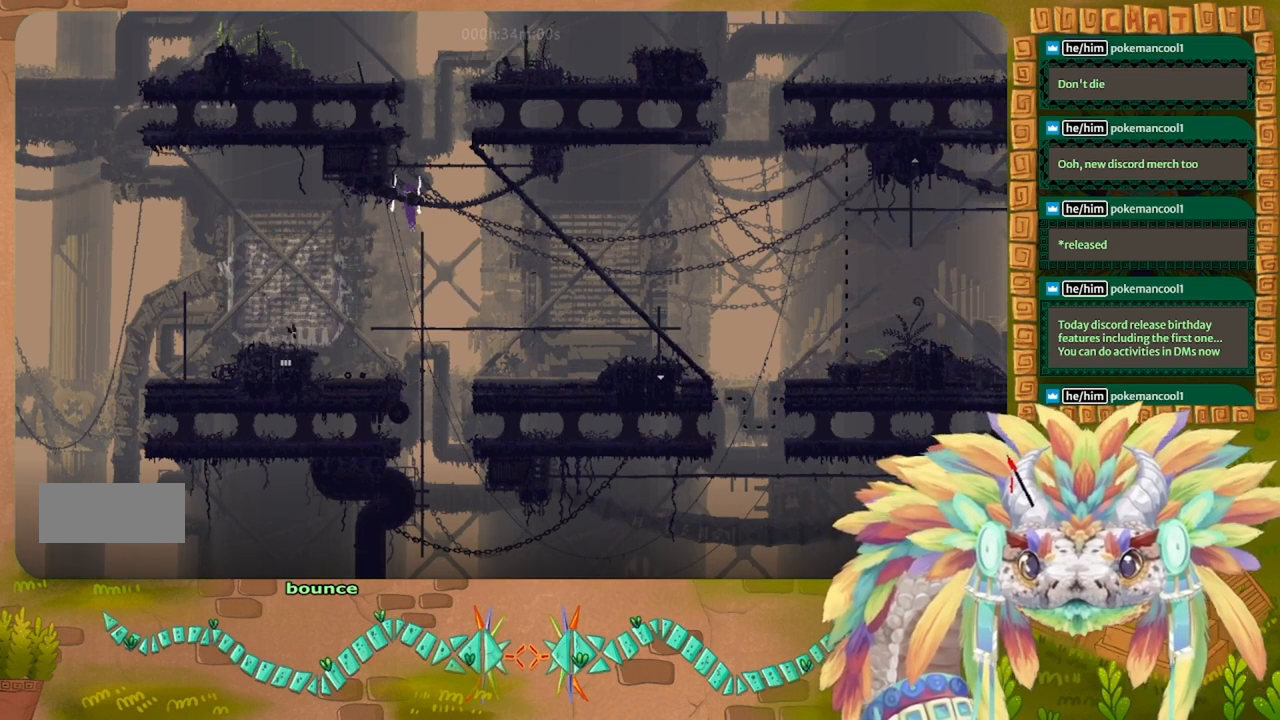
{"keys": ["right", "up"], "events": [[100, "up", "down"], [133, "left", "up"], [400, "right", "down"]]}
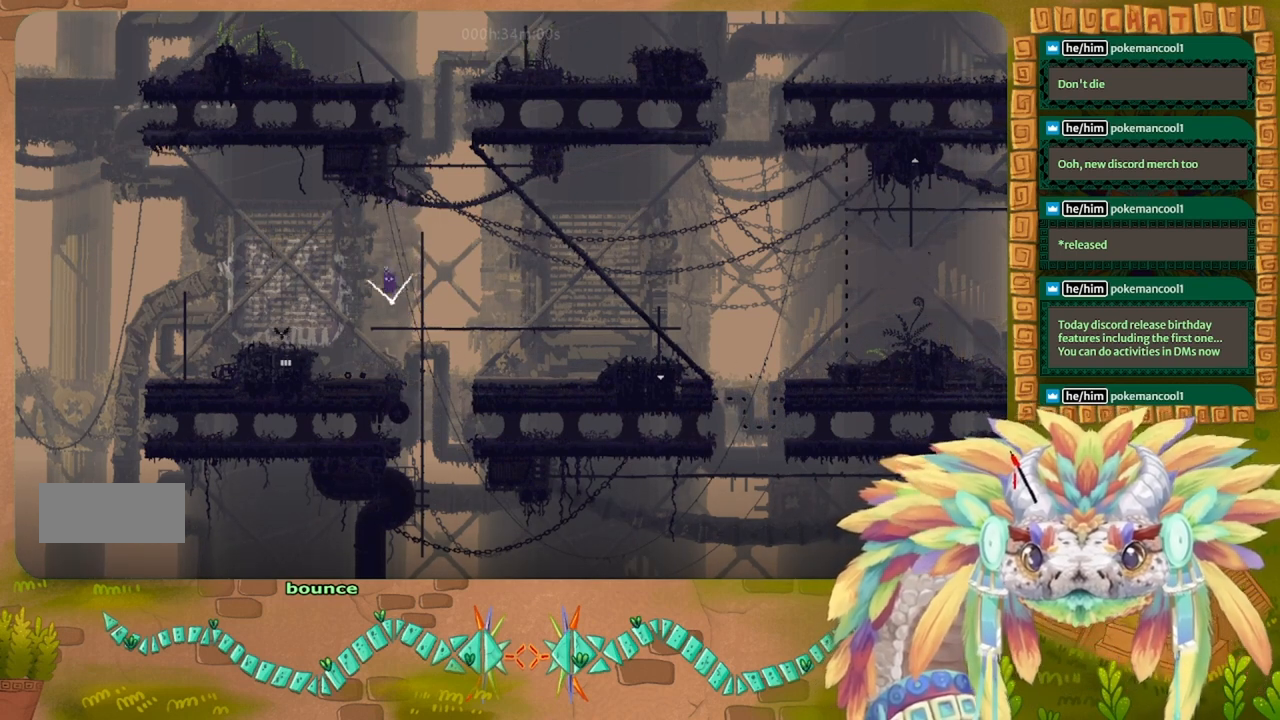
{"keys": ["right", "up"], "events": [[166, "right", "up"], [500, "right", "down"]]}
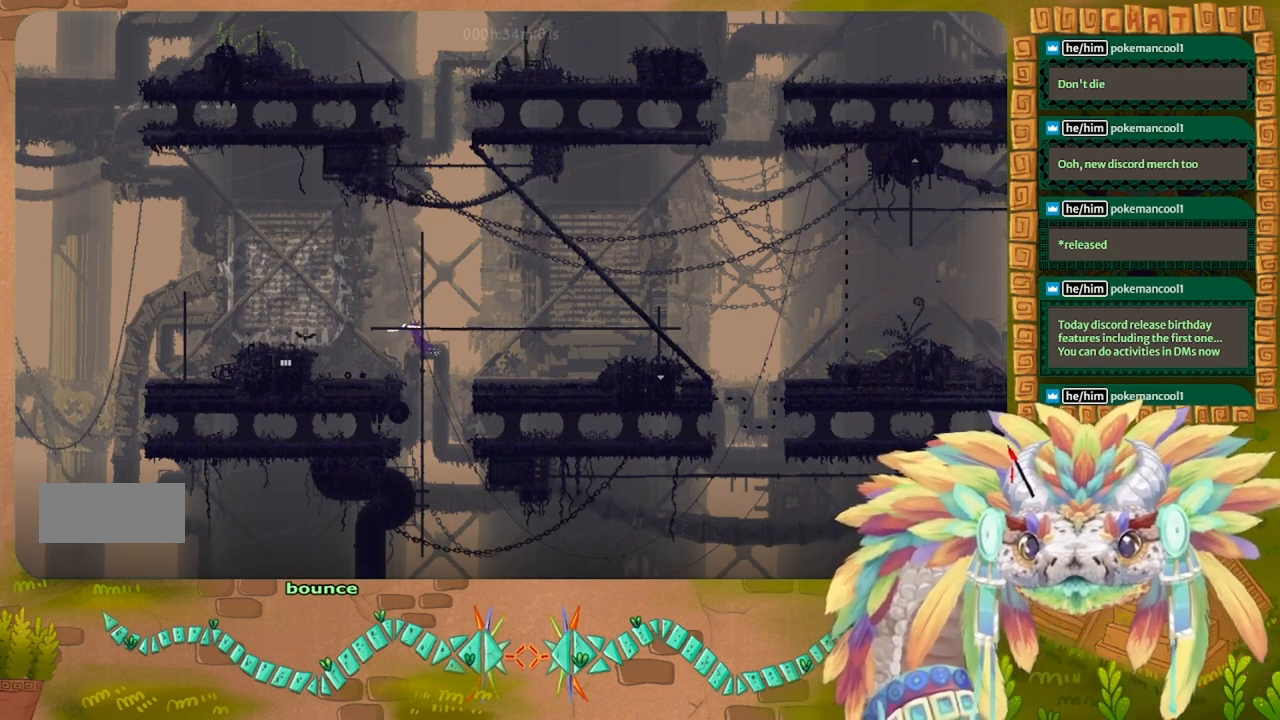
{"keys": ["up"], "events": [[66, "right", "up"], [100, "up", "up"], [200, "up", "down"]]}